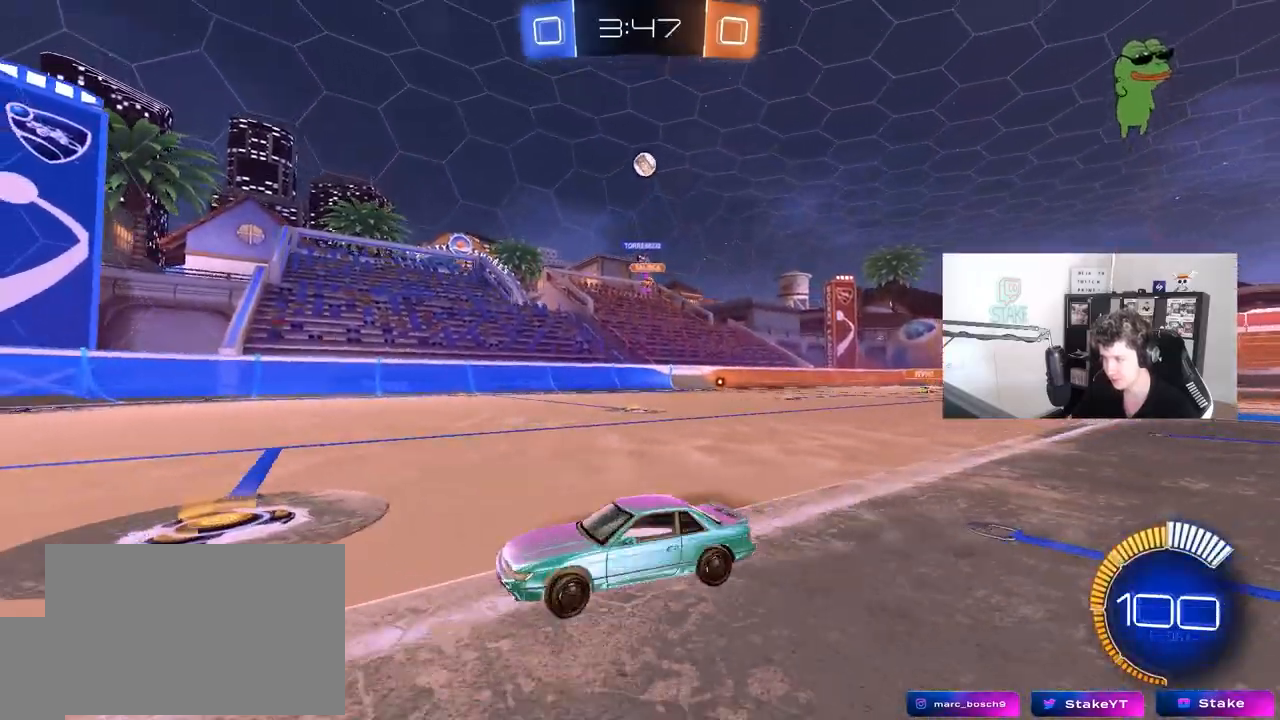
Gameplay with keyboard and mouse; each line is a JSON object with the keys and mouse buttons held at the frame after it. "events" lists presses ("down") and releases ("up") of "1", "2", "3", "4", "5", "a", "alt", "c", "caps_lock", "ctrl", "d", "e", "f", "g", "q", "r", "s", "shift", "space", "t", "tab", "v", "w", "x", "z", "mouse_left", "mouse_wheel" and "mouse_right" between this image and that frame as [ms after this image, input, new state], when the widget could be followed in between. "mouse_left", "mouse_wheel", "mouse_right" = the "left", "wheel", "right" buttons of the "mouse" list. No other keys are recorded. "wheel" means that the mouse wheel is clicked or scrolled. "mouse_move" is the direction in which the mouse moves at that frame (one of eight, or "still"), when it could be read.
{"keys": ["d", "shift", "w"], "mouse": [], "mouse_move": "still", "events": [[233, "a", "up"], [233, "mouse_left", "down"], [267, "d", "down"], [367, "mouse_left", "up"], [417, "shift", "down"]]}
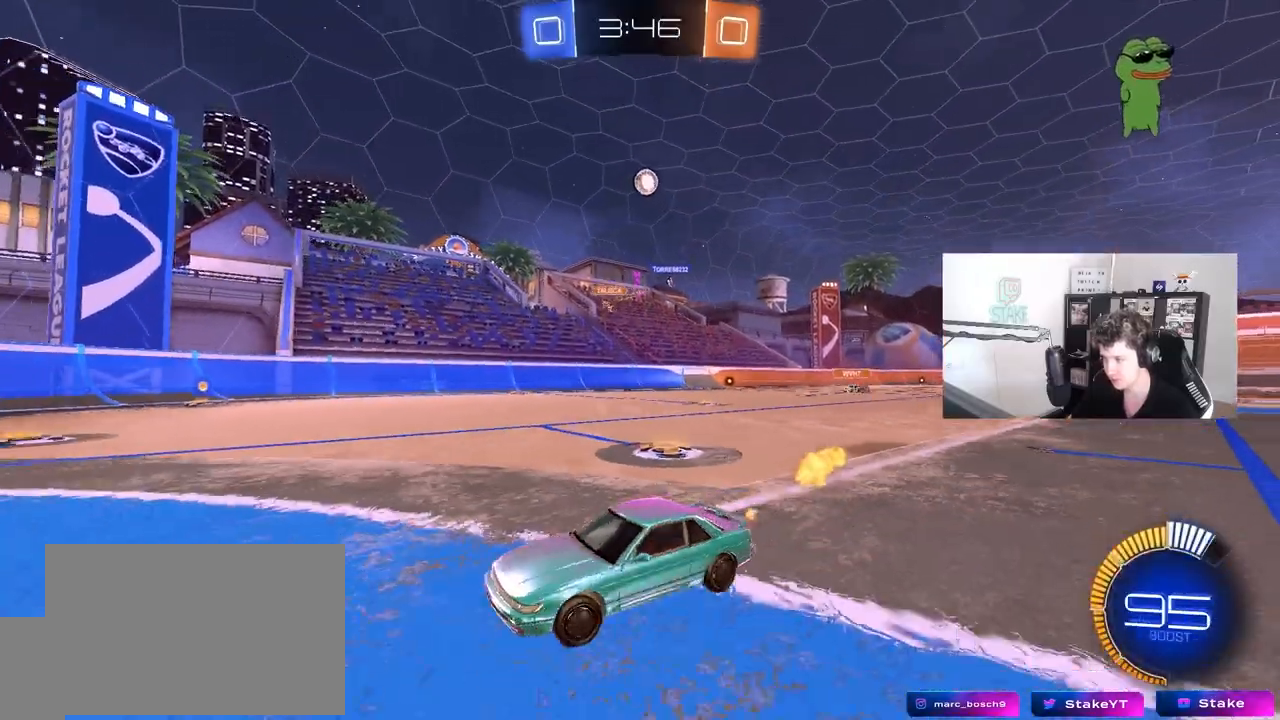
{"keys": ["a", "shift", "w"], "mouse": [], "mouse_move": "still", "events": [[100, "shift", "up"], [283, "a", "down"], [283, "d", "up"], [383, "shift", "down"], [383, "w", "up"], [433, "w", "down"]]}
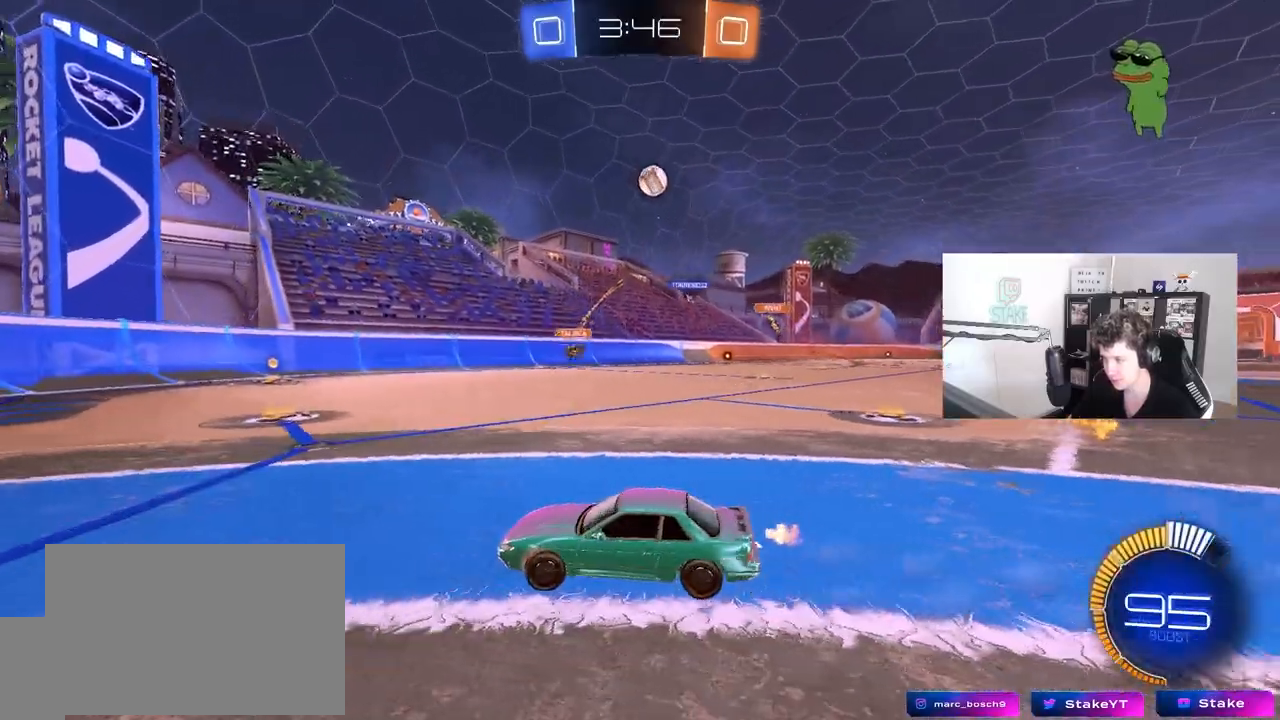
{"keys": [], "mouse": [], "mouse_move": "still", "events": [[67, "shift", "up"], [217, "a", "up"], [350, "a", "down"], [350, "w", "up"], [450, "a", "up"]]}
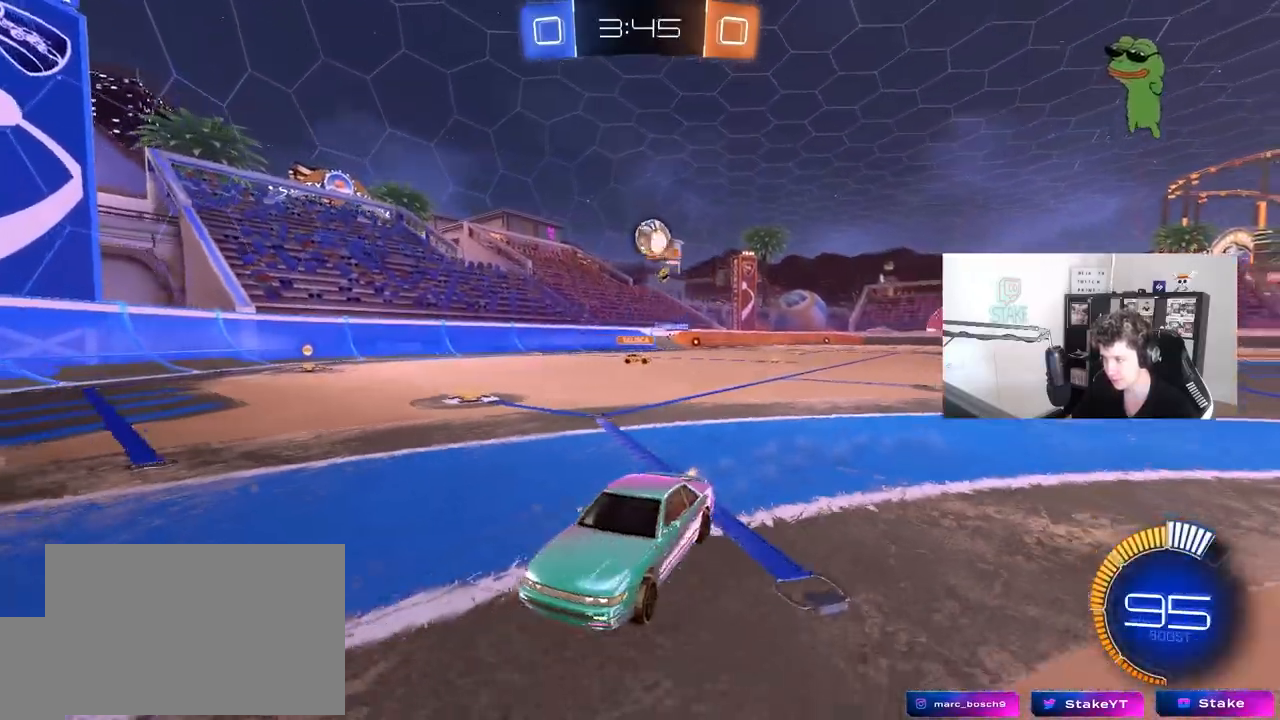
{"keys": ["a", "s"], "mouse": [], "mouse_move": "still", "events": [[283, "d", "down"], [367, "a", "down"], [367, "s", "down"], [417, "d", "up"]]}
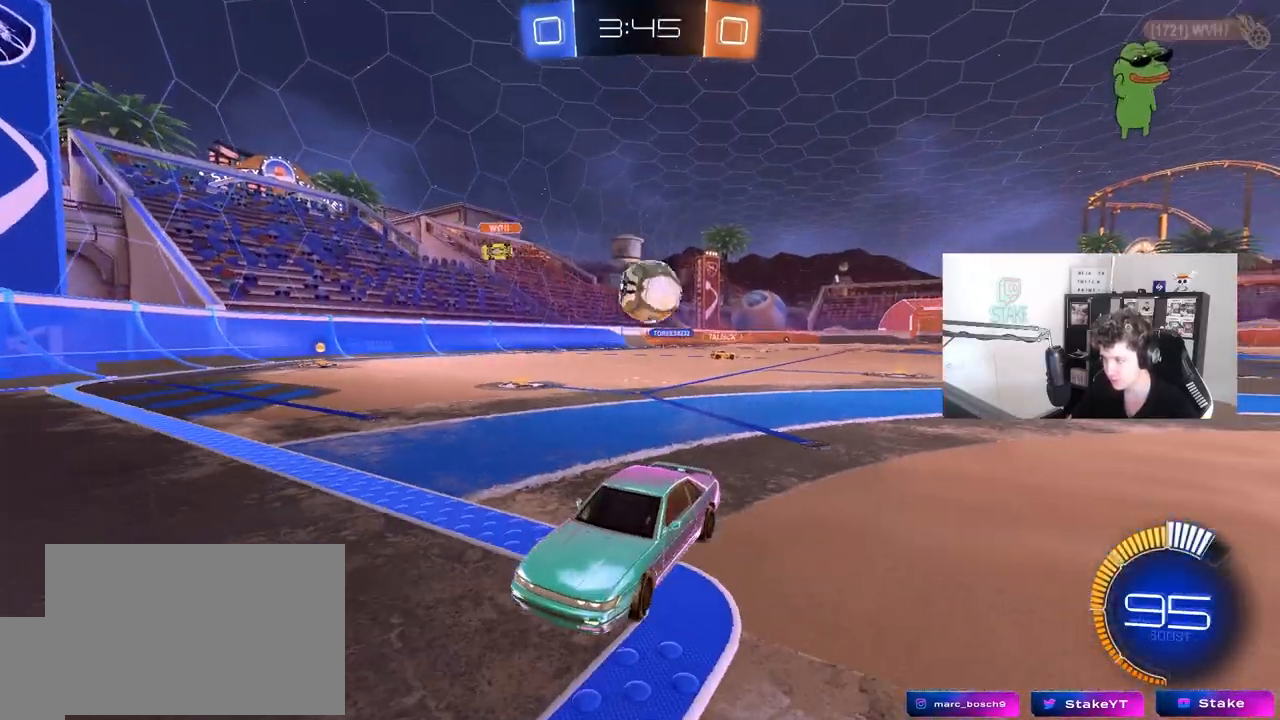
{"keys": [], "mouse": [], "mouse_move": "up", "events": [[17, "a", "up"], [50, "mouse_right", "down"], [200, "mouse_right", "up"], [250, "mouse_right", "down"], [433, "mouse_right", "up"], [483, "s", "up"]]}
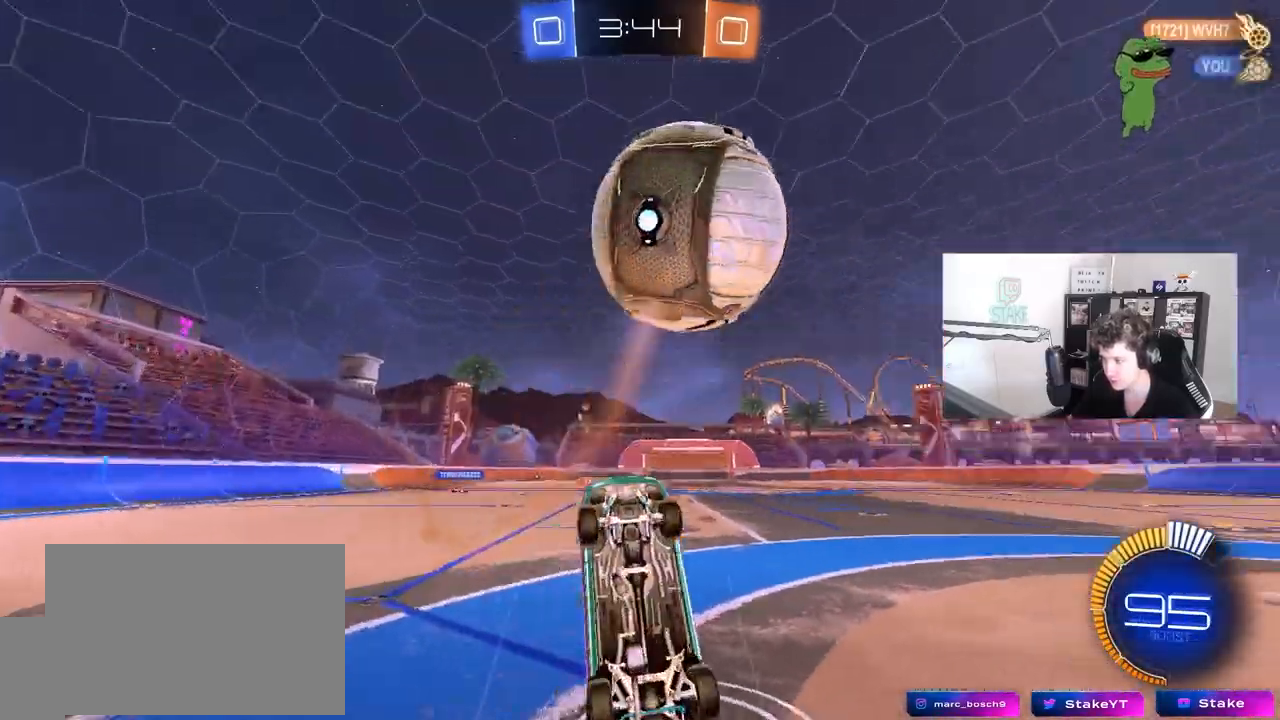
{"keys": ["a", "shift"], "mouse": [], "mouse_move": "still"}
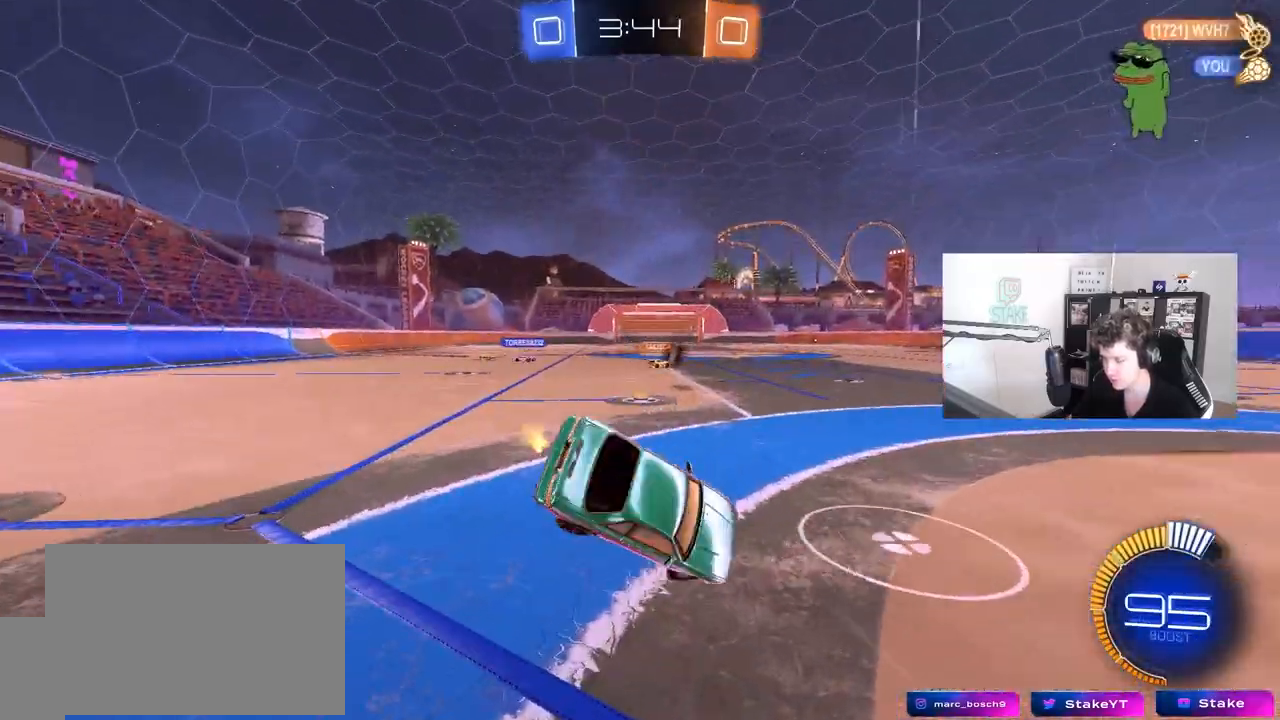
{"keys": ["d", "w"], "mouse": [], "mouse_move": "still", "events": [[133, "shift", "up"], [183, "a", "up"], [267, "d", "down"], [367, "w", "down"]]}
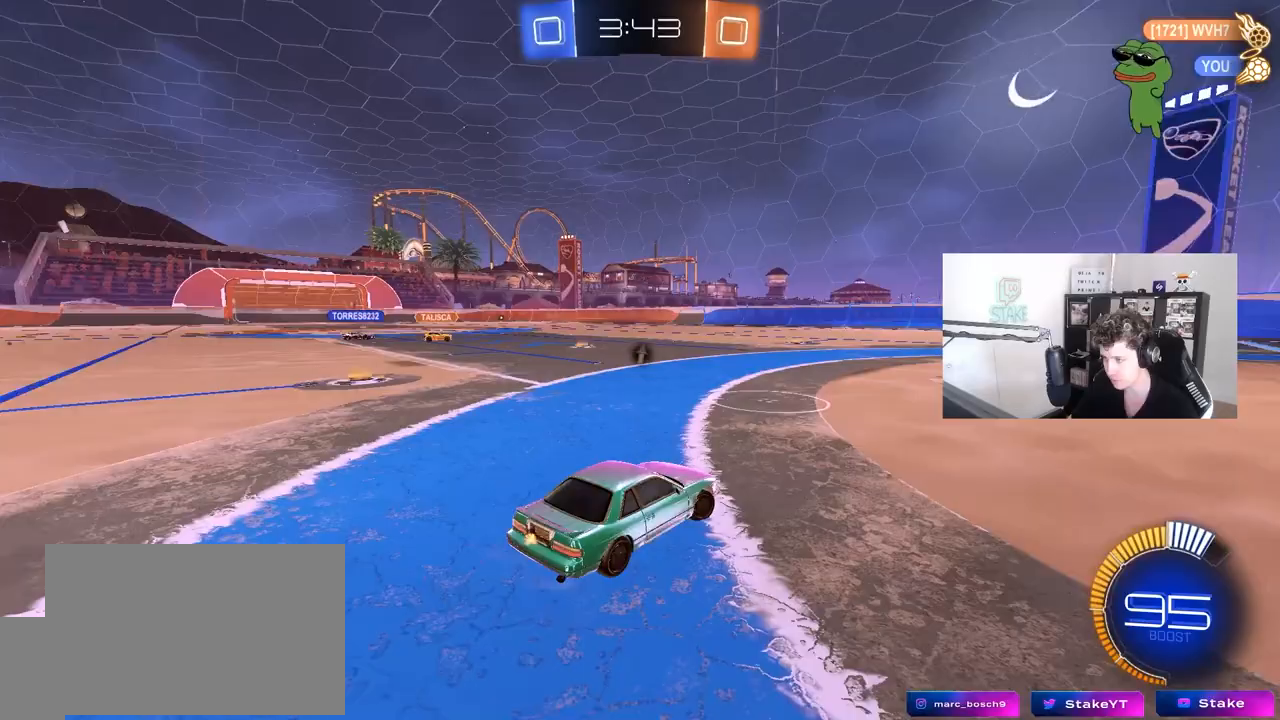
{"keys": ["d", "space", "w"], "mouse": [], "mouse_move": "still", "events": [[383, "space", "down"]]}
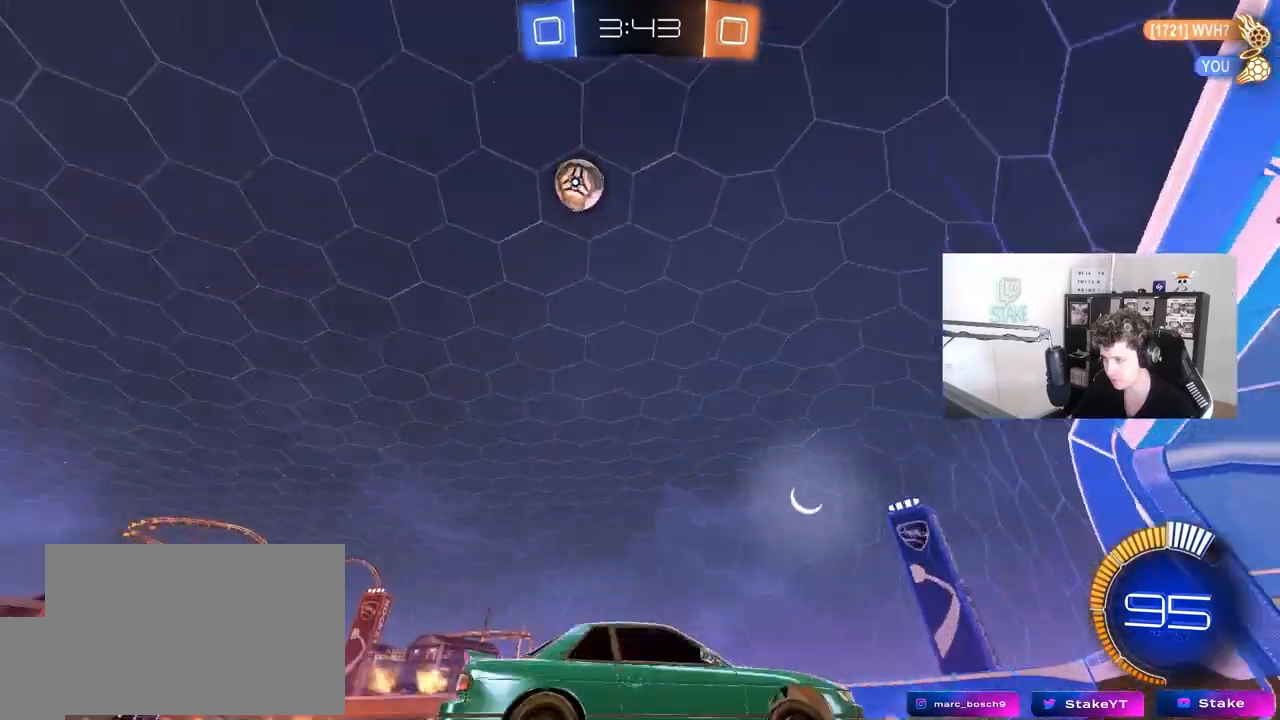
{"keys": ["a", "shift", "w"], "mouse": [], "mouse_move": "still", "events": [[33, "space", "up"], [117, "d", "up"], [350, "a", "down"], [350, "shift", "down"]]}
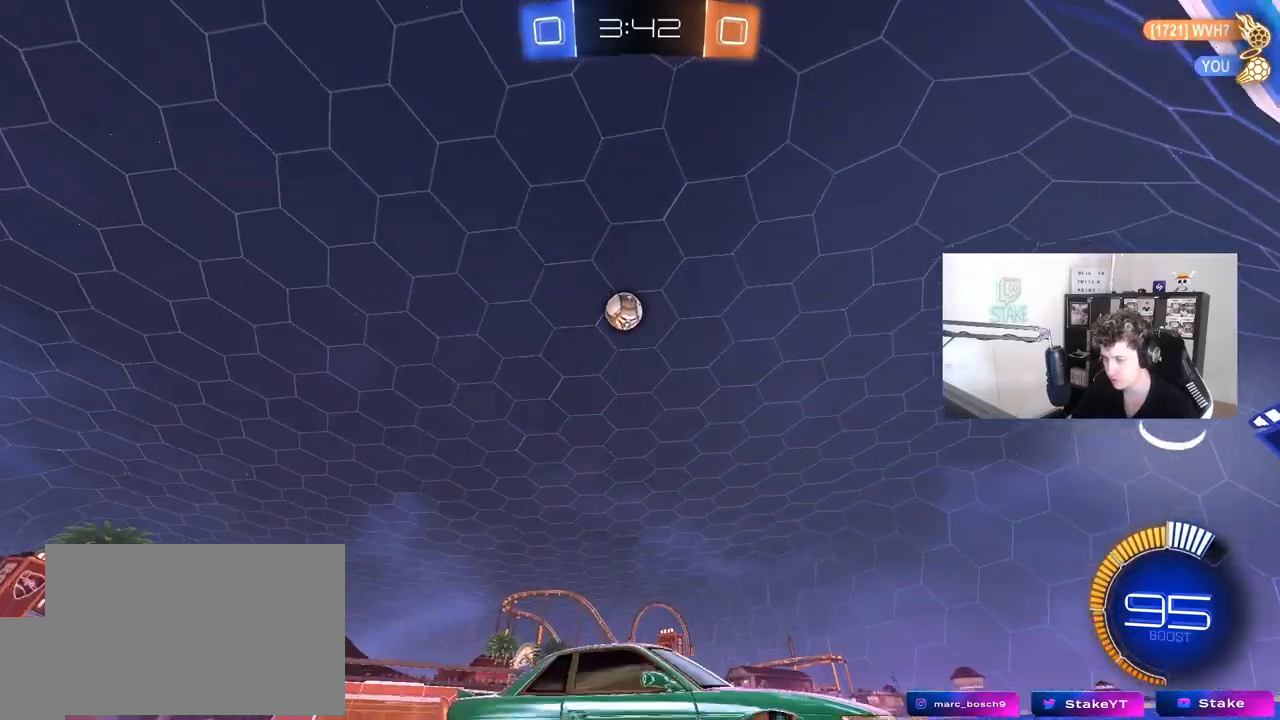
{"keys": ["w"], "mouse": [], "mouse_move": "still", "events": [[233, "shift", "up"], [267, "a", "up"]]}
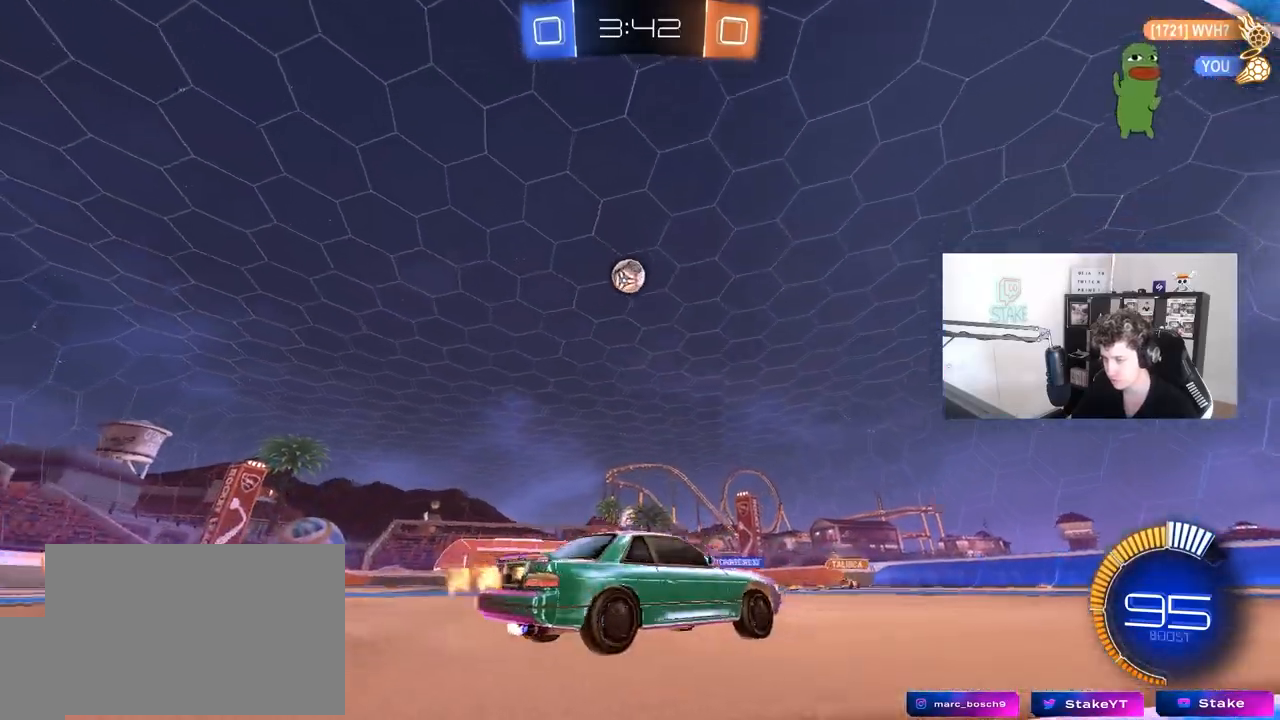
{"keys": ["w"], "mouse": ["left"], "mouse_move": "still", "events": [[50, "d", "down"], [150, "d", "up"], [200, "a", "down"], [283, "mouse_left", "down"], [433, "a", "up"]]}
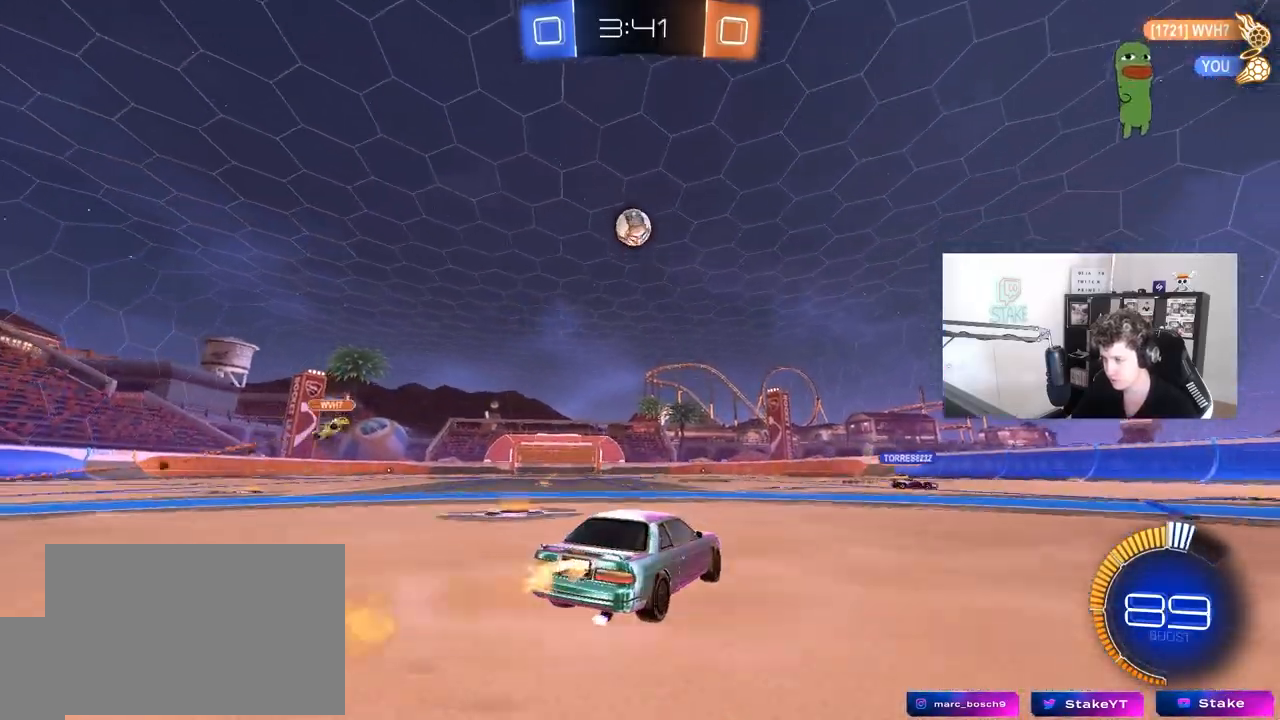
{"keys": ["d", "w"], "mouse": [], "mouse_move": "still", "events": [[67, "mouse_left", "up"], [167, "d", "down"], [267, "w", "up"], [450, "w", "down"]]}
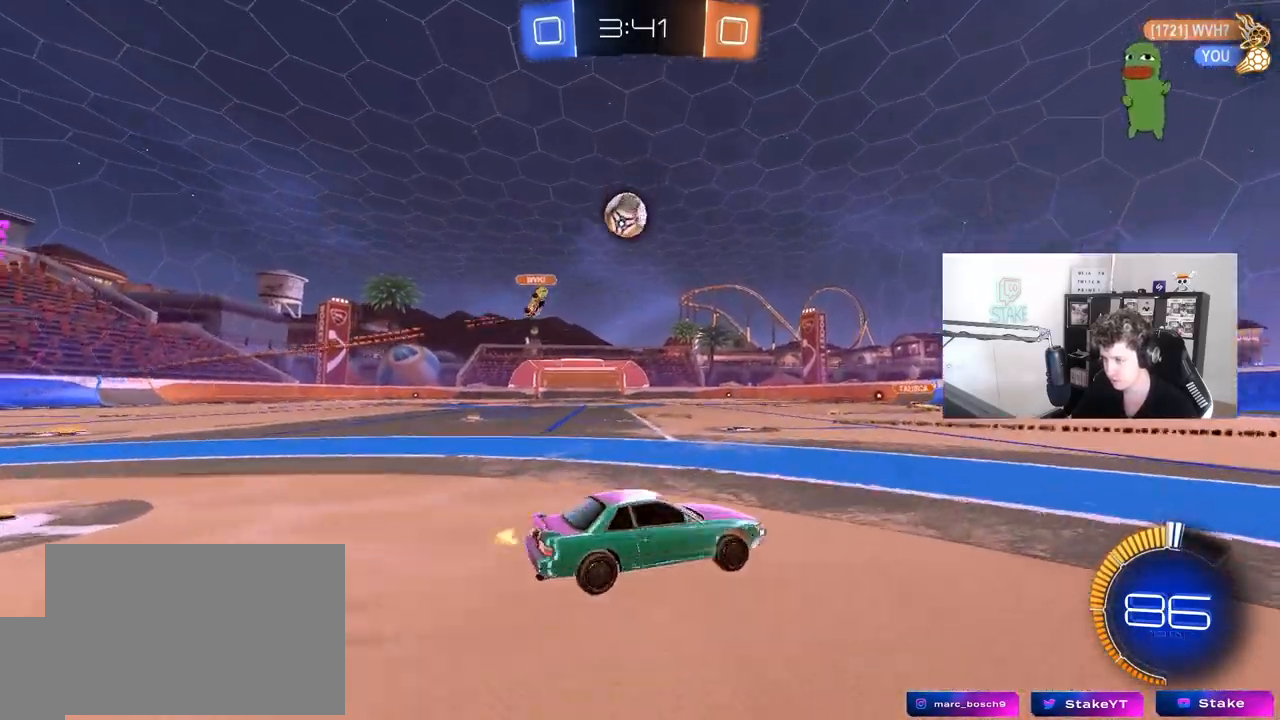
{"keys": ["w"], "mouse": [], "mouse_move": "still", "events": [[183, "d", "up"], [317, "d", "down"], [500, "d", "up"]]}
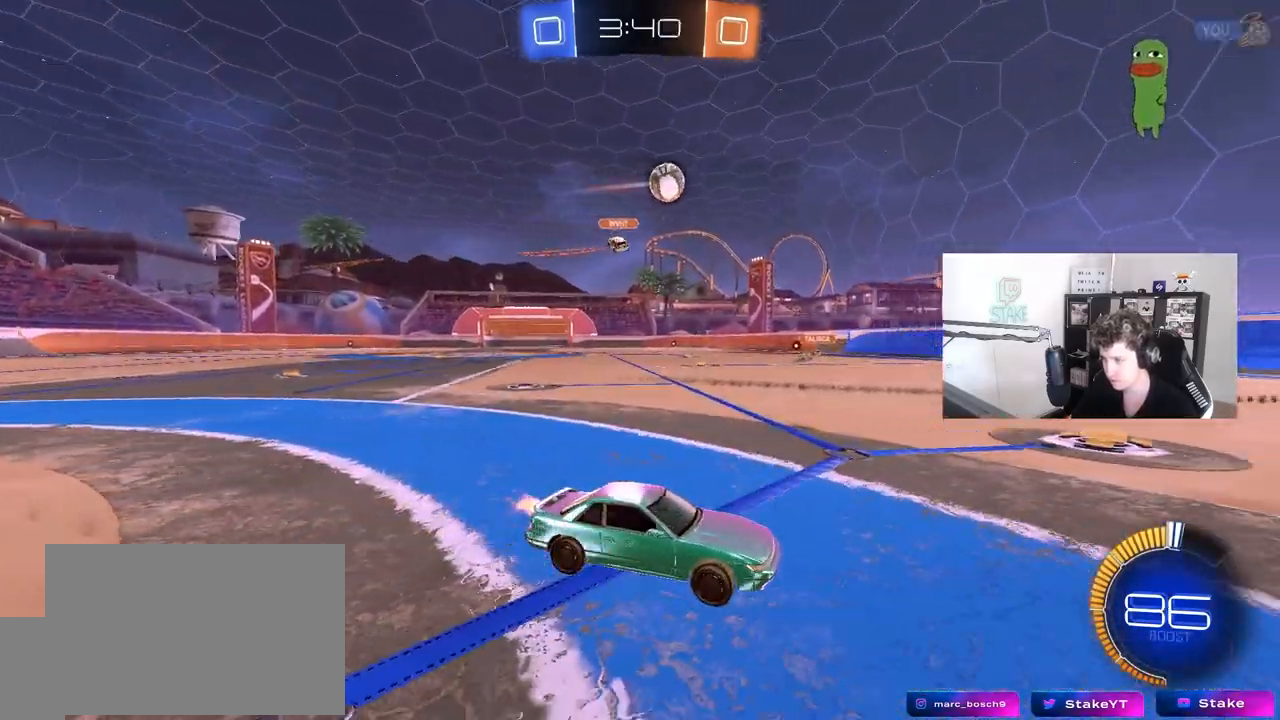
{"keys": ["a", "w"], "mouse": [], "mouse_move": "still", "events": [[50, "a", "down"], [100, "shift", "down"], [200, "shift", "up"]]}
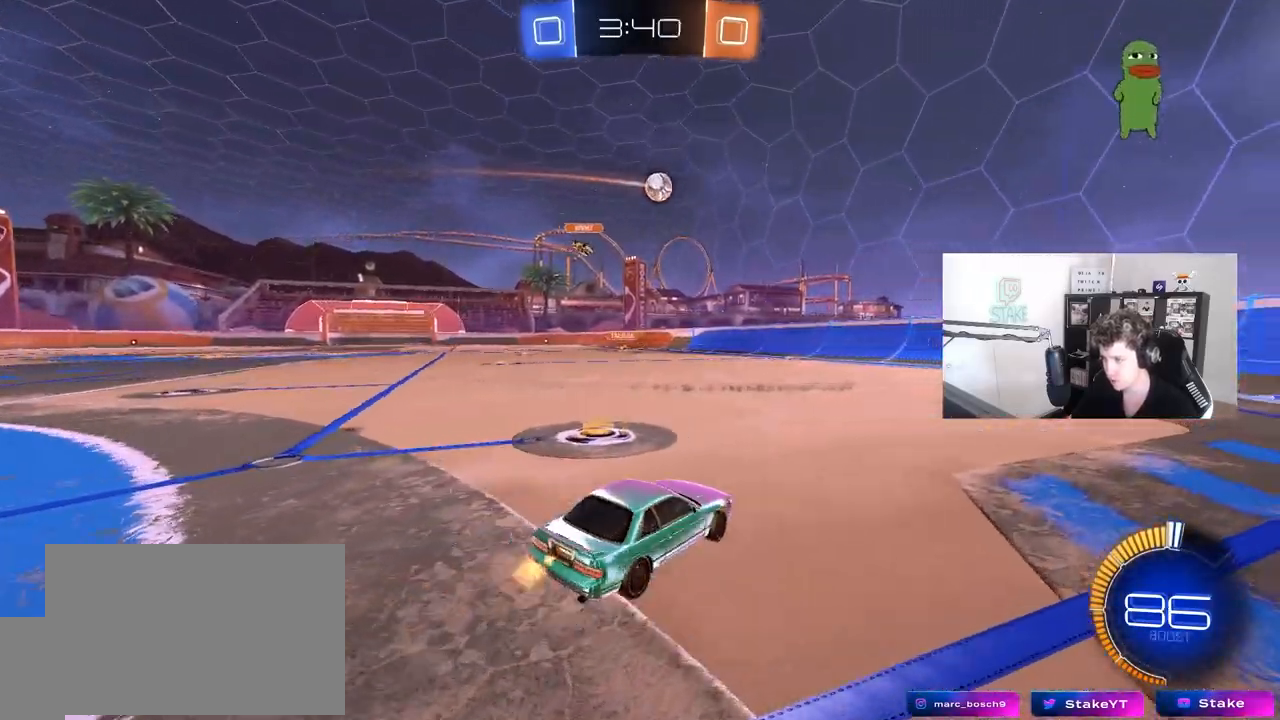
{"keys": ["w"], "mouse": ["left"], "mouse_move": "still", "events": [[267, "mouse_left", "down"], [350, "a", "up"]]}
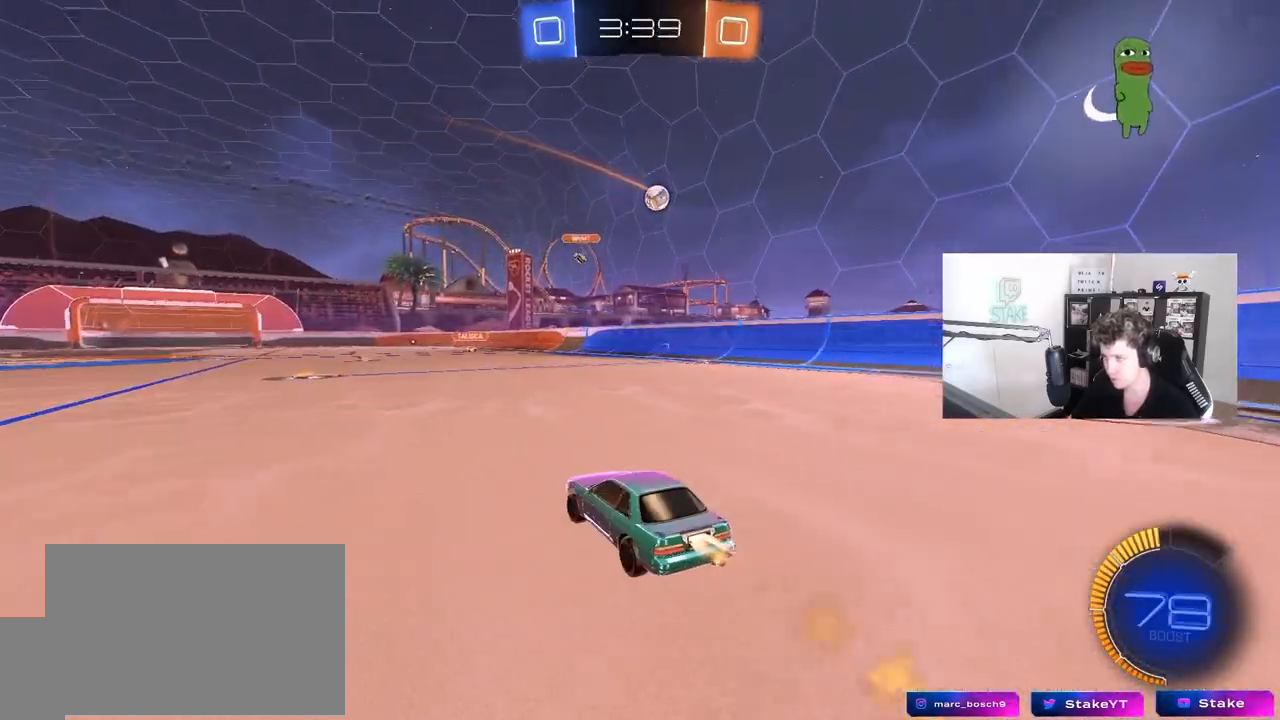
{"keys": ["w"], "mouse": ["left"], "mouse_move": "still", "events": [[33, "a", "down"], [133, "a", "up"]]}
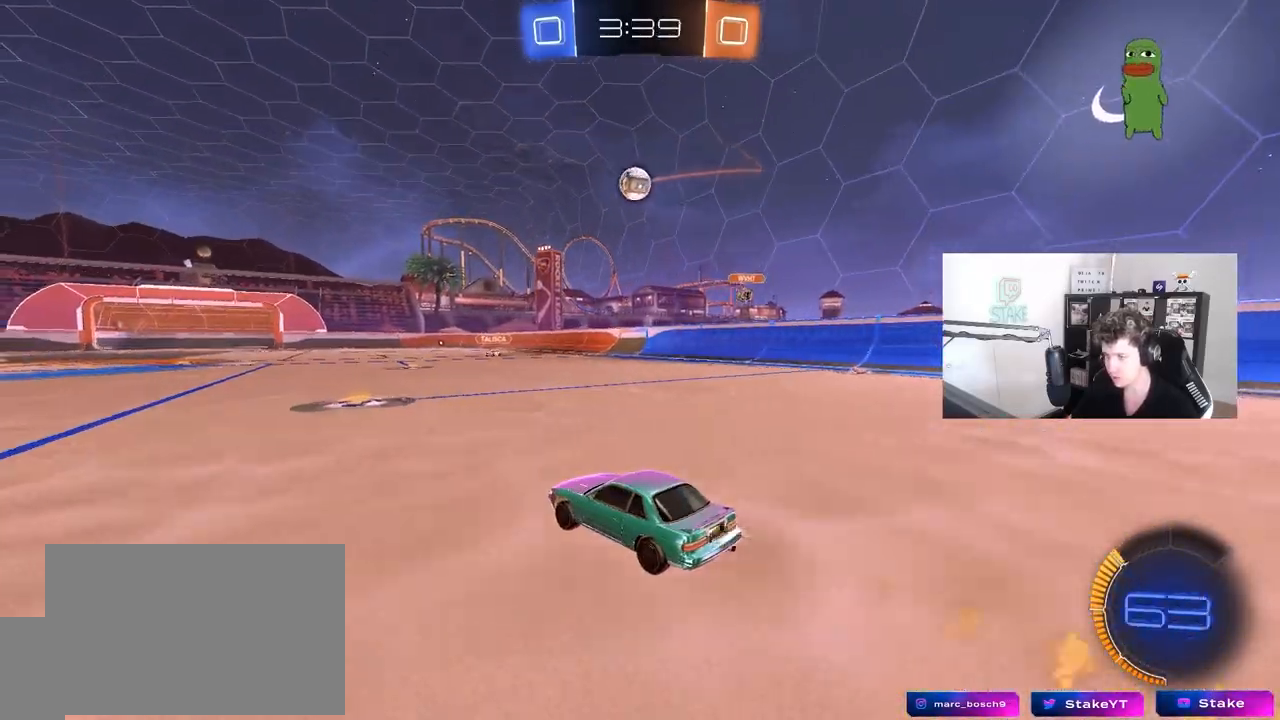
{"keys": ["a", "shift", "w"], "mouse": [], "mouse_move": "still", "events": [[17, "mouse_left", "up"], [100, "a", "down"], [100, "shift", "down"], [150, "shift", "up"], [200, "a", "up"], [200, "d", "down"], [200, "w", "up"], [333, "a", "down"], [333, "d", "up"], [333, "shift", "down"], [483, "w", "down"]]}
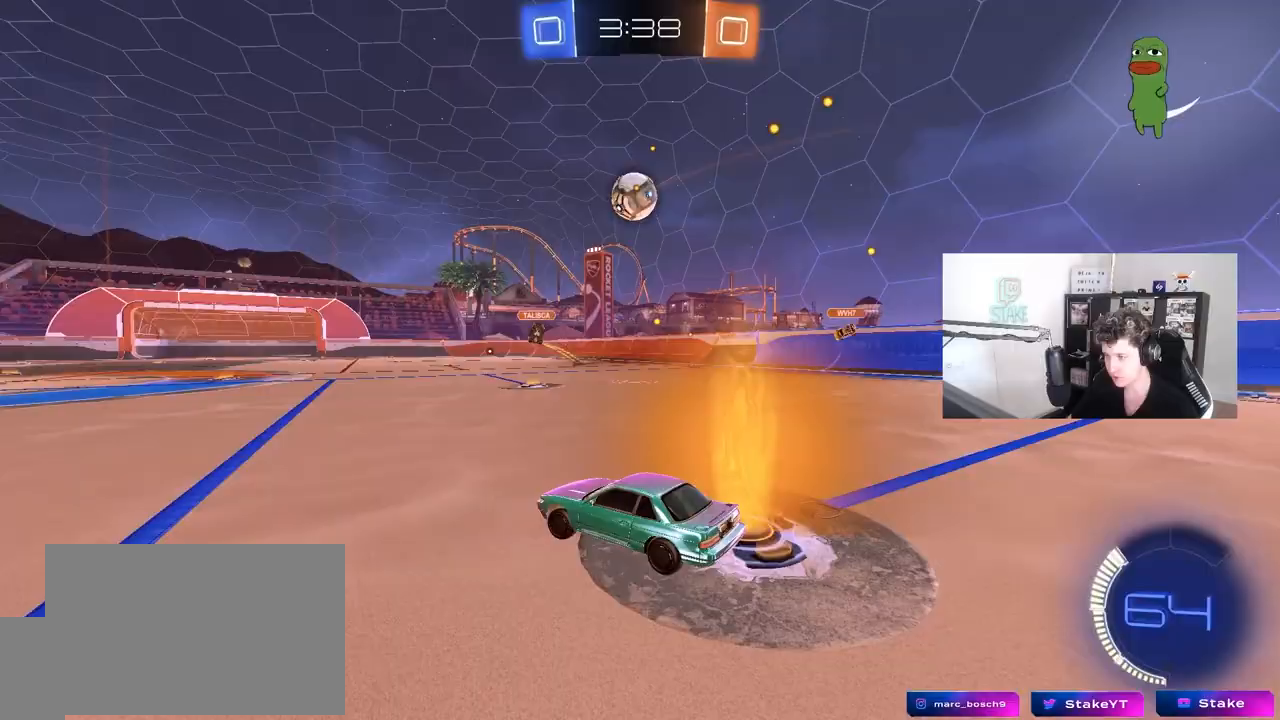
{"keys": ["a", "w"], "mouse": [], "mouse_move": "still", "events": [[17, "shift", "up"]]}
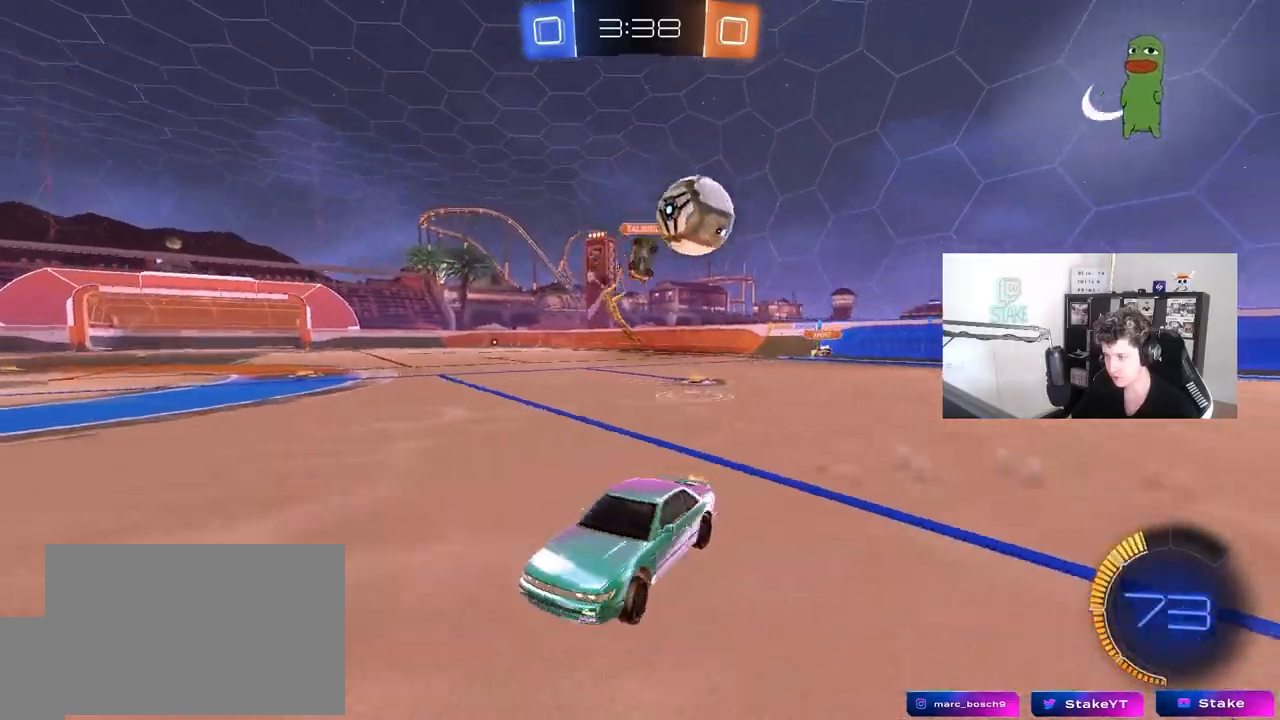
{"keys": ["d", "w"], "mouse": [], "mouse_move": "still", "events": [[267, "a", "up"], [417, "d", "down"]]}
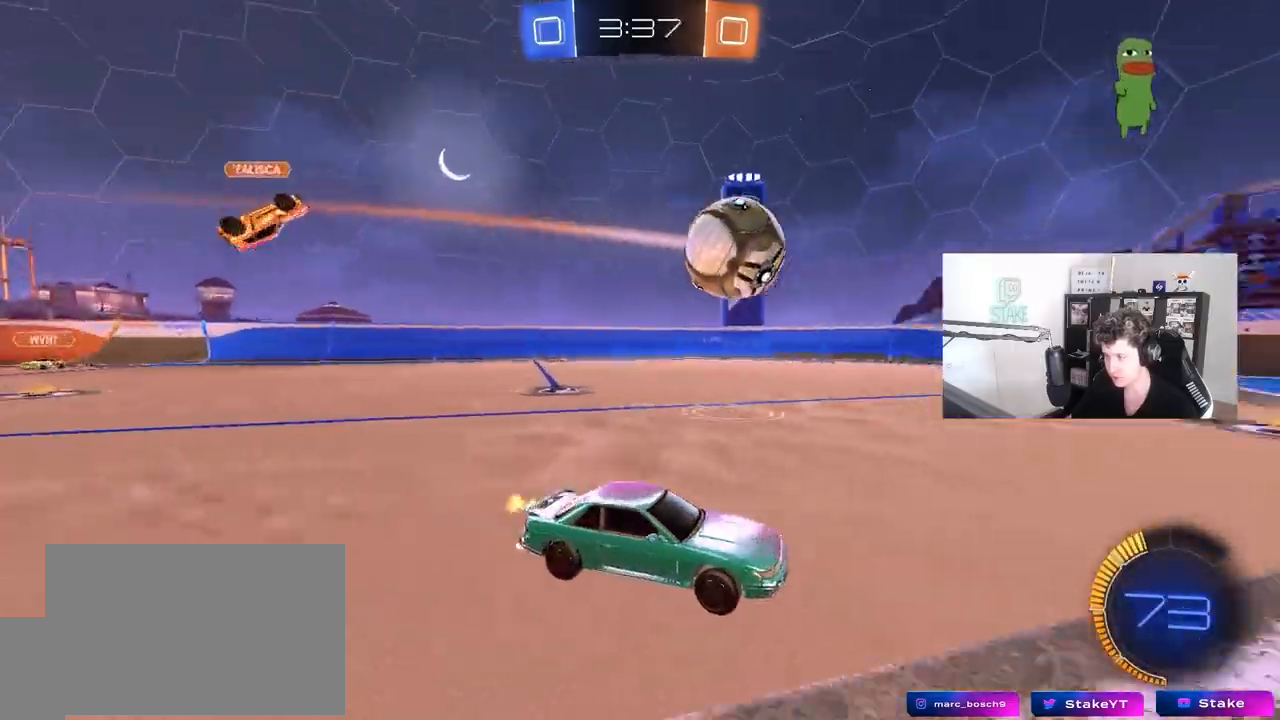
{"keys": ["w"], "mouse": [], "mouse_move": "still", "events": [[50, "d", "up"], [200, "d", "down"], [433, "d", "up"]]}
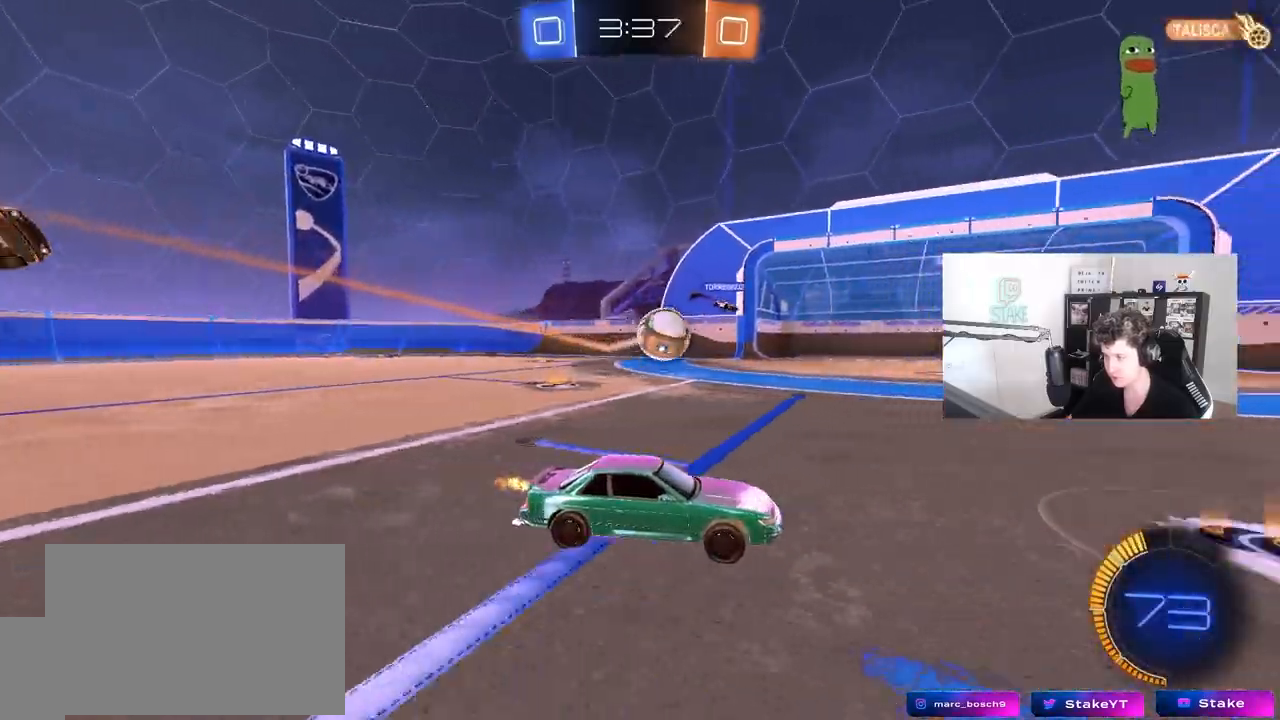
{"keys": ["d", "w"], "mouse": [], "mouse_move": "still", "events": [[400, "d", "down"]]}
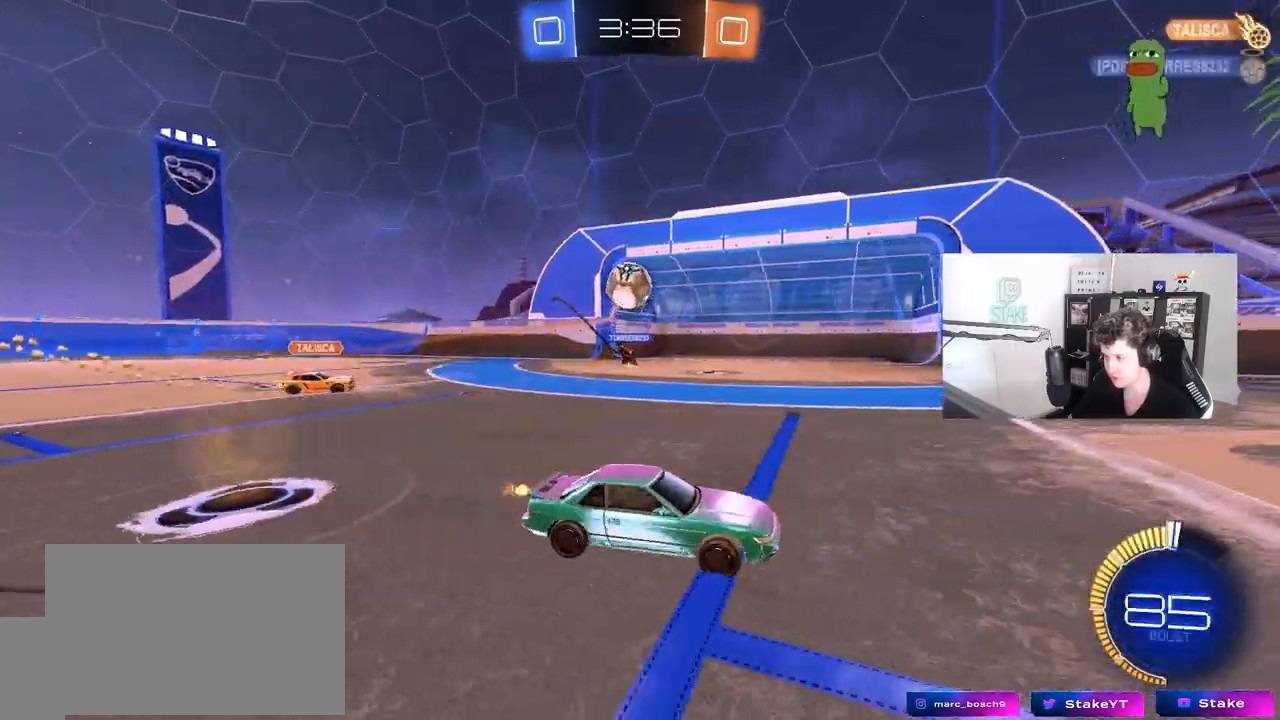
{"keys": ["d", "w"], "mouse": ["left"], "mouse_move": "still", "events": [[83, "a", "down"], [83, "d", "up"], [183, "a", "up"], [233, "d", "down"], [417, "mouse_left", "down"]]}
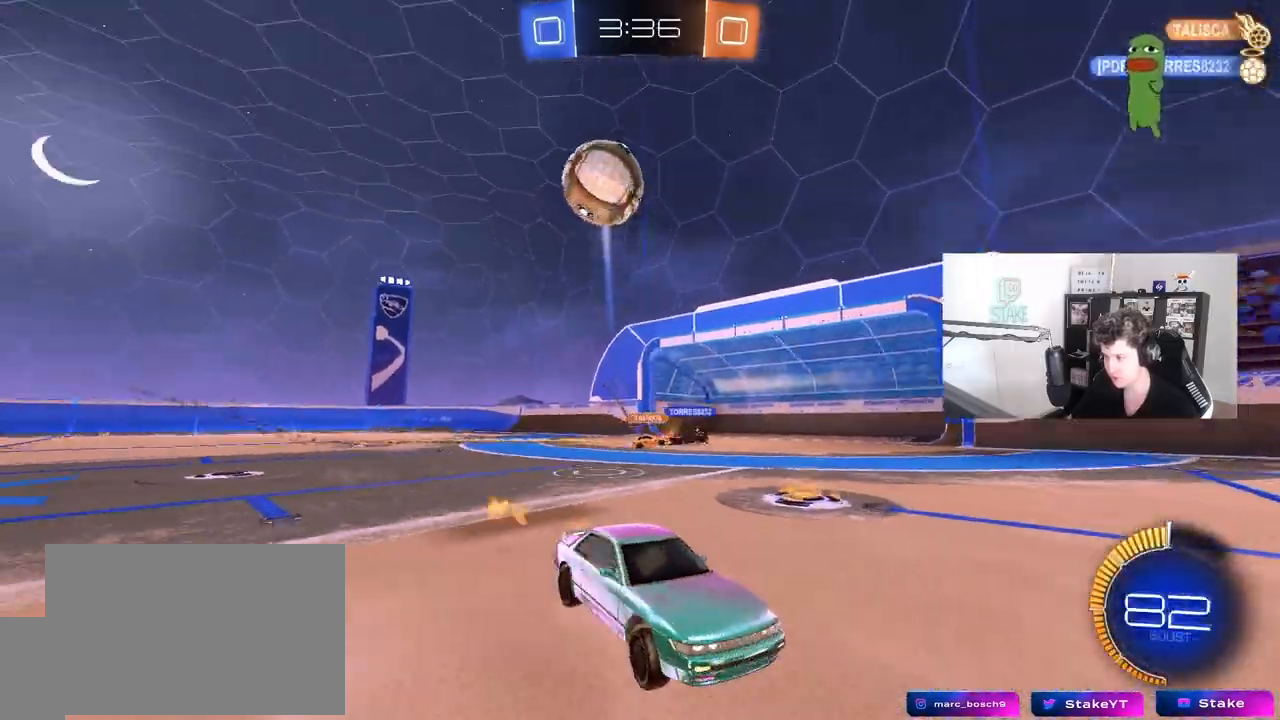
{"keys": [], "mouse": ["left", "right"], "mouse_move": "still", "events": [[100, "w", "up"], [150, "mouse_left", "up"], [200, "mouse_right", "down"], [233, "s", "down"], [283, "mouse_left", "down"], [333, "d", "up"], [383, "mouse_right", "up"], [383, "s", "up"], [483, "mouse_right", "down"]]}
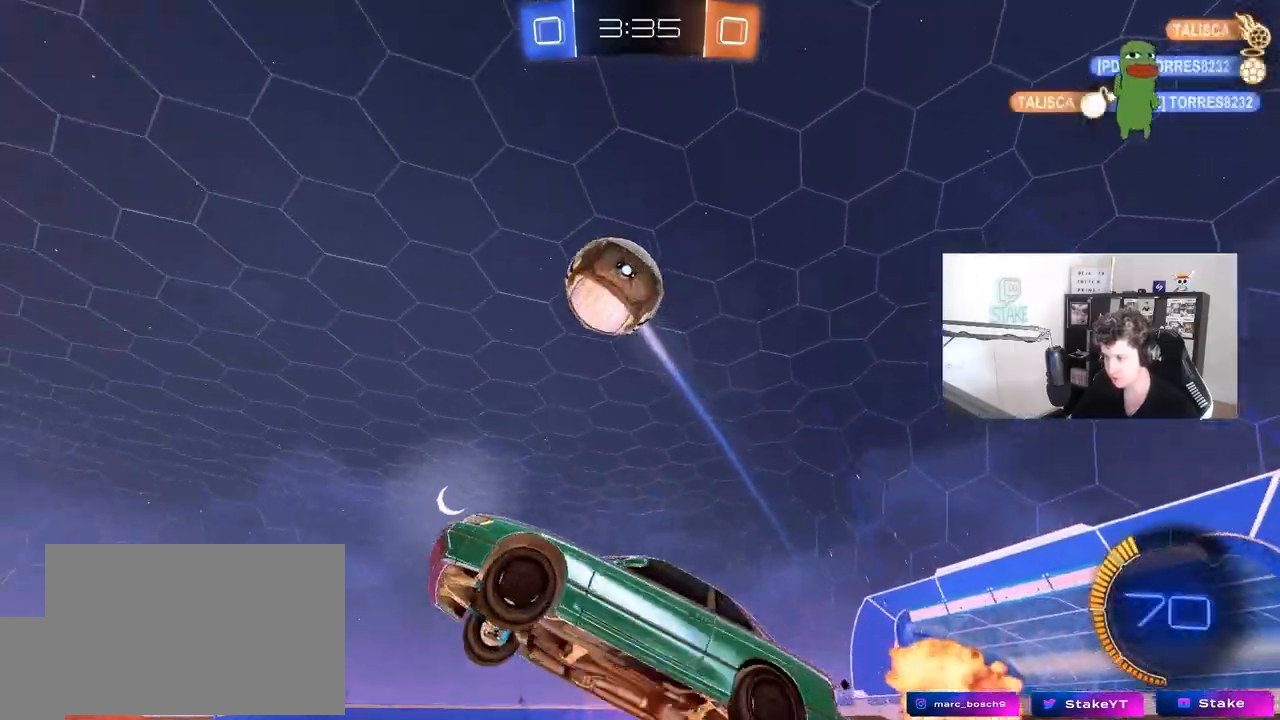
{"keys": ["a", "s"], "mouse": ["left"], "mouse_move": "still", "events": [[17, "shift", "down"], [67, "a", "down"], [117, "w", "down"], [217, "mouse_right", "up"], [217, "w", "up"], [400, "s", "down"], [483, "shift", "up"]]}
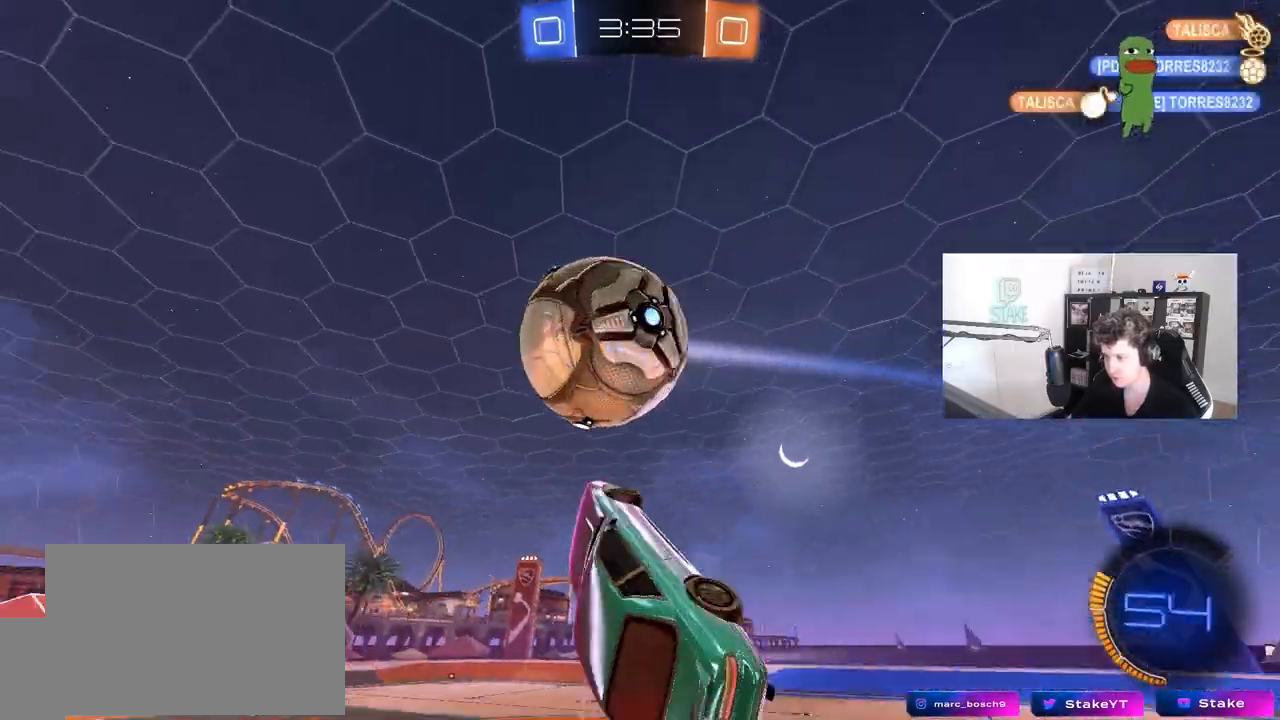
{"keys": ["a", "shift"], "mouse": ["left"], "mouse_move": "still", "events": [[133, "shift", "down"], [233, "s", "up"], [367, "w", "down"], [500, "w", "up"]]}
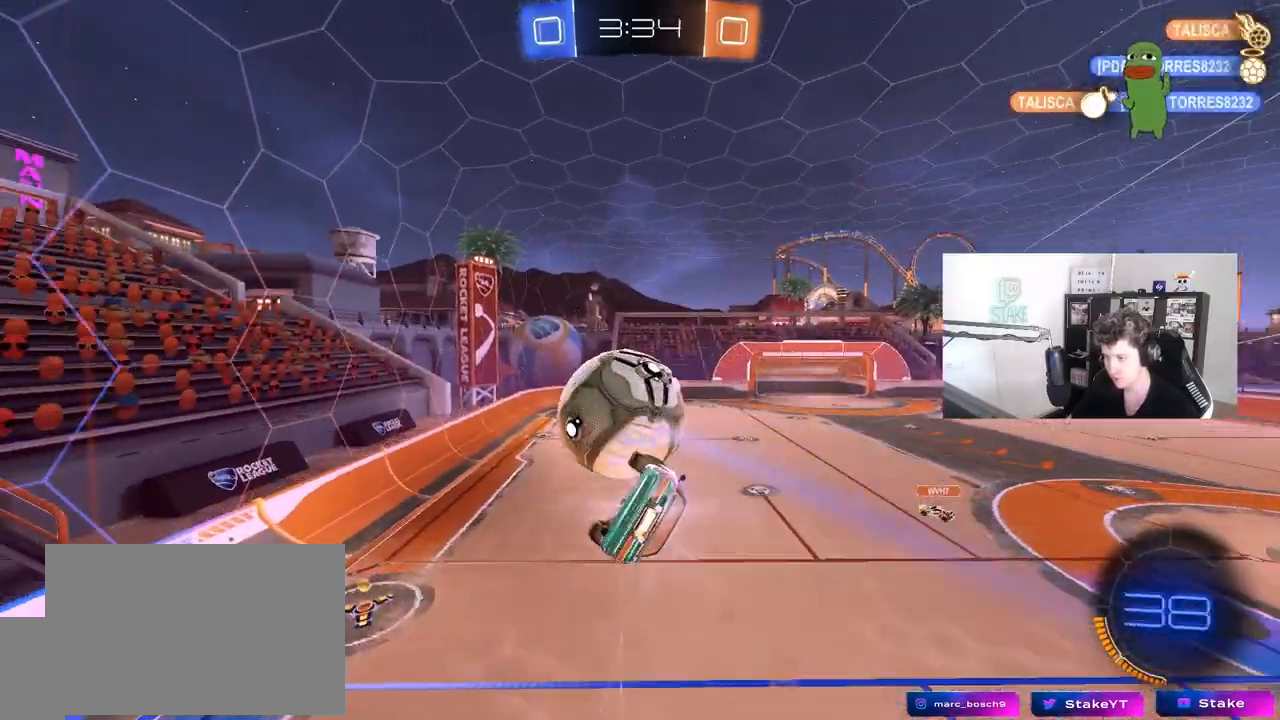
{"keys": ["d", "w"], "mouse": ["left"], "mouse_move": "still", "events": [[100, "s", "down"], [150, "a", "up"], [150, "shift", "up"], [200, "s", "up"], [250, "d", "down"], [333, "w", "down"], [383, "d", "up"], [483, "d", "down"]]}
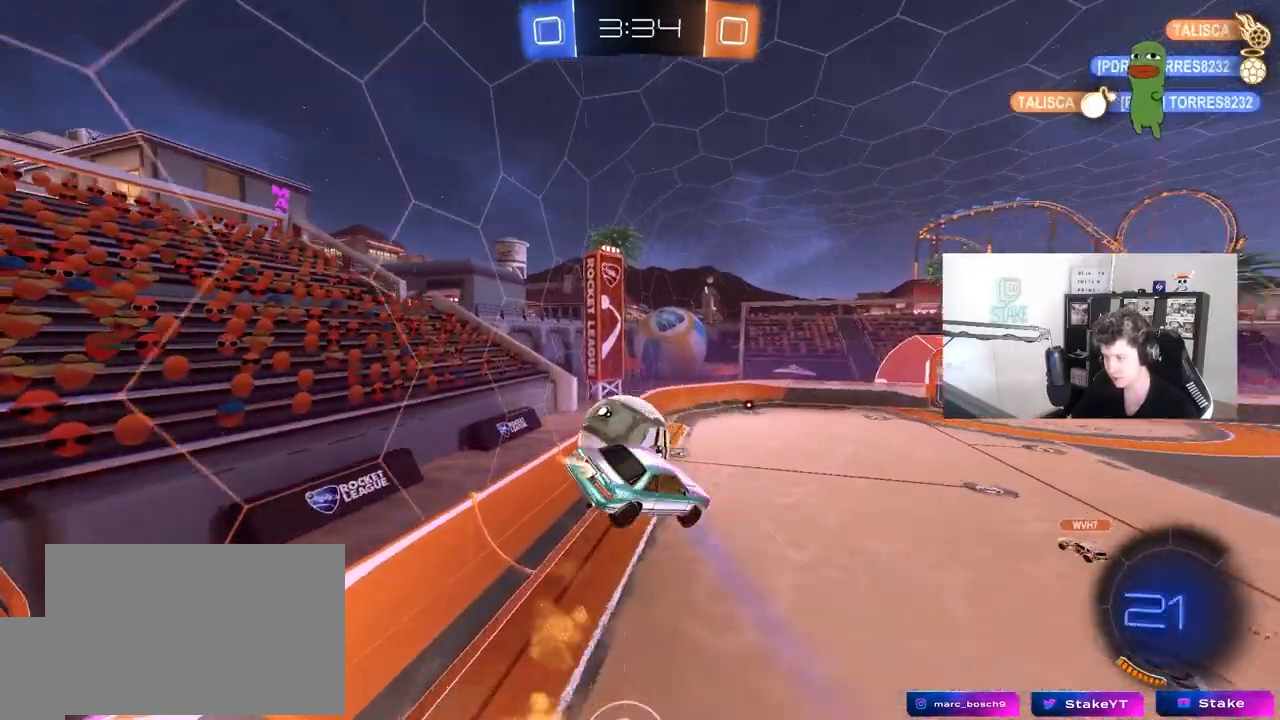
{"keys": ["s"], "mouse": ["left"], "mouse_move": "down-left", "events": [[17, "d", "up"], [67, "w", "up"], [217, "a", "down"], [217, "s", "down"], [483, "a", "up"]]}
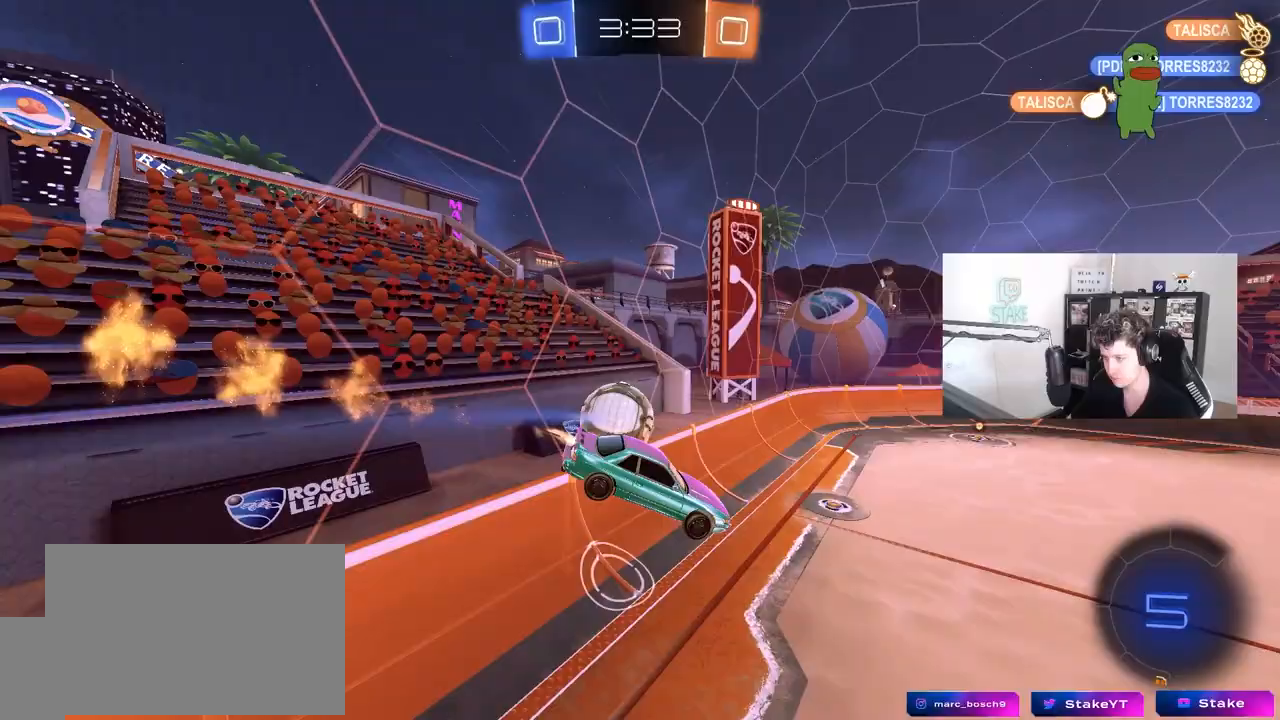
{"keys": ["d", "w"], "mouse": ["left"], "mouse_move": "still", "events": [[33, "s", "up"], [133, "a", "down"], [367, "a", "up"], [417, "d", "down"], [467, "w", "down"]]}
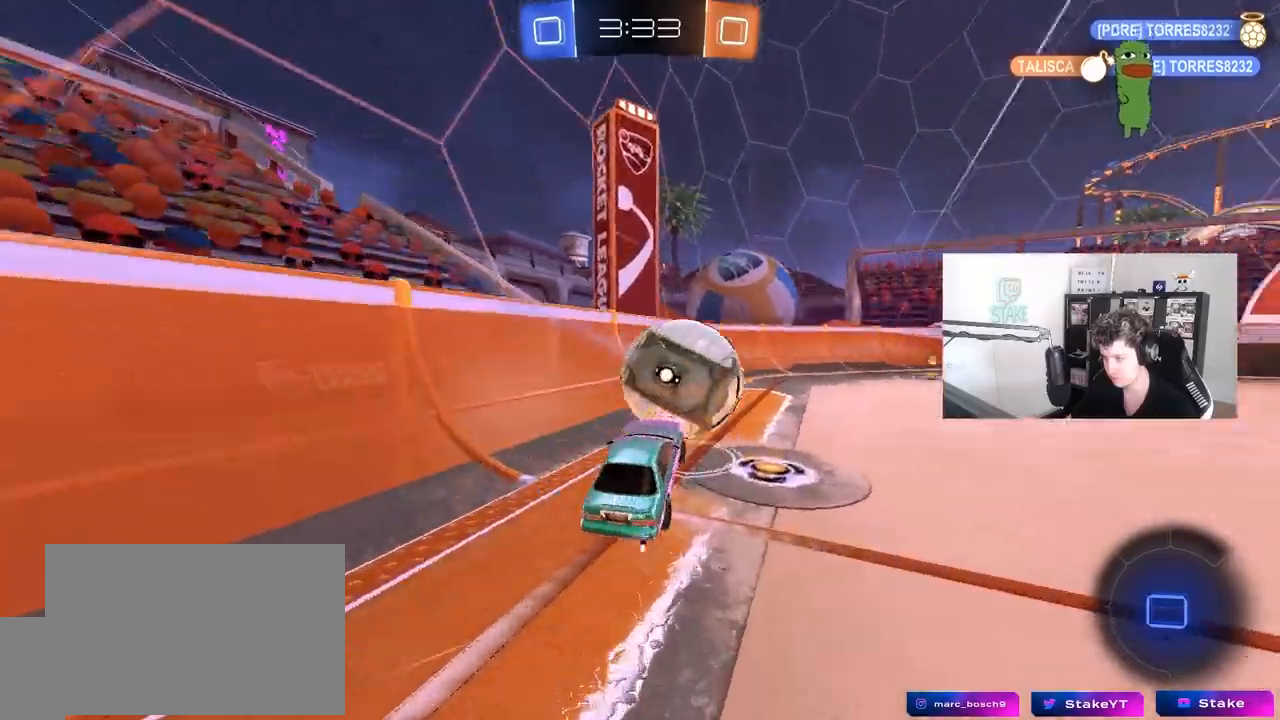
{"keys": [], "mouse": [], "mouse_move": "still", "events": [[150, "mouse_left", "up"], [200, "w", "up"], [250, "s", "down"], [383, "s", "up"], [433, "d", "up"]]}
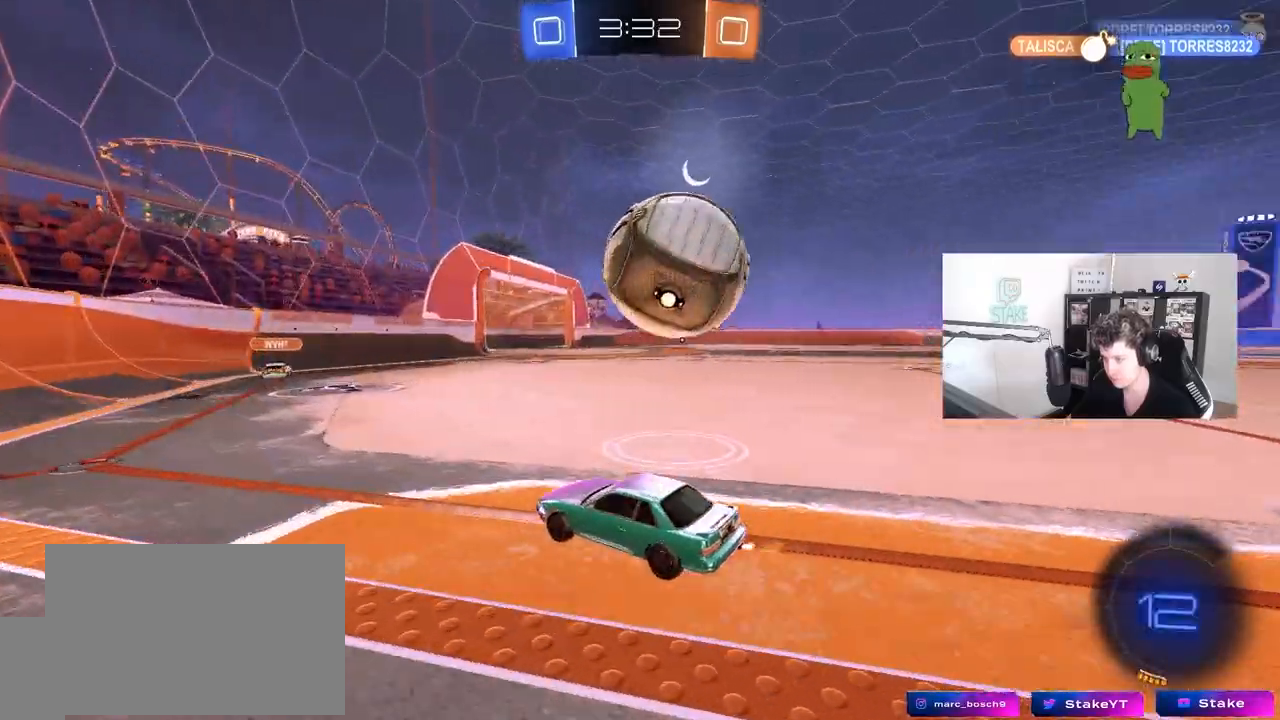
{"keys": ["w"], "mouse": [], "mouse_move": "still", "events": [[33, "w", "down"], [267, "mouse_left", "down"], [300, "d", "down"], [450, "d", "up"], [500, "mouse_left", "up"]]}